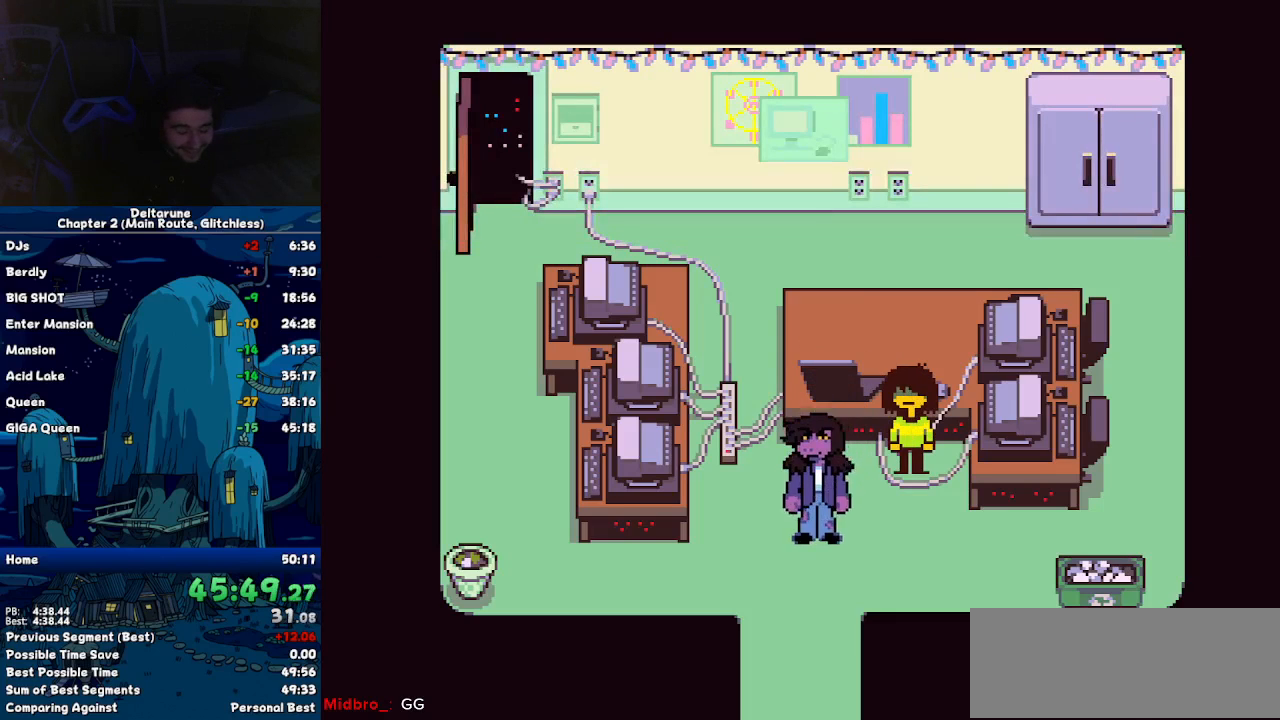
Gameplay with keyboard; each line is a JSON object with the keys held at the frame after it. "events" lists presses ("down") and releases ("up") of "c", "down", "left", "return", "right", "up", "x" and "z" between this image and that frame as [ms after this image, input, new state], when the widget could be followed in between. No other keys are recorded. Mouse input is not recorded. Not read: ctrl shift.
{"keys": ["down", "left"], "events": []}
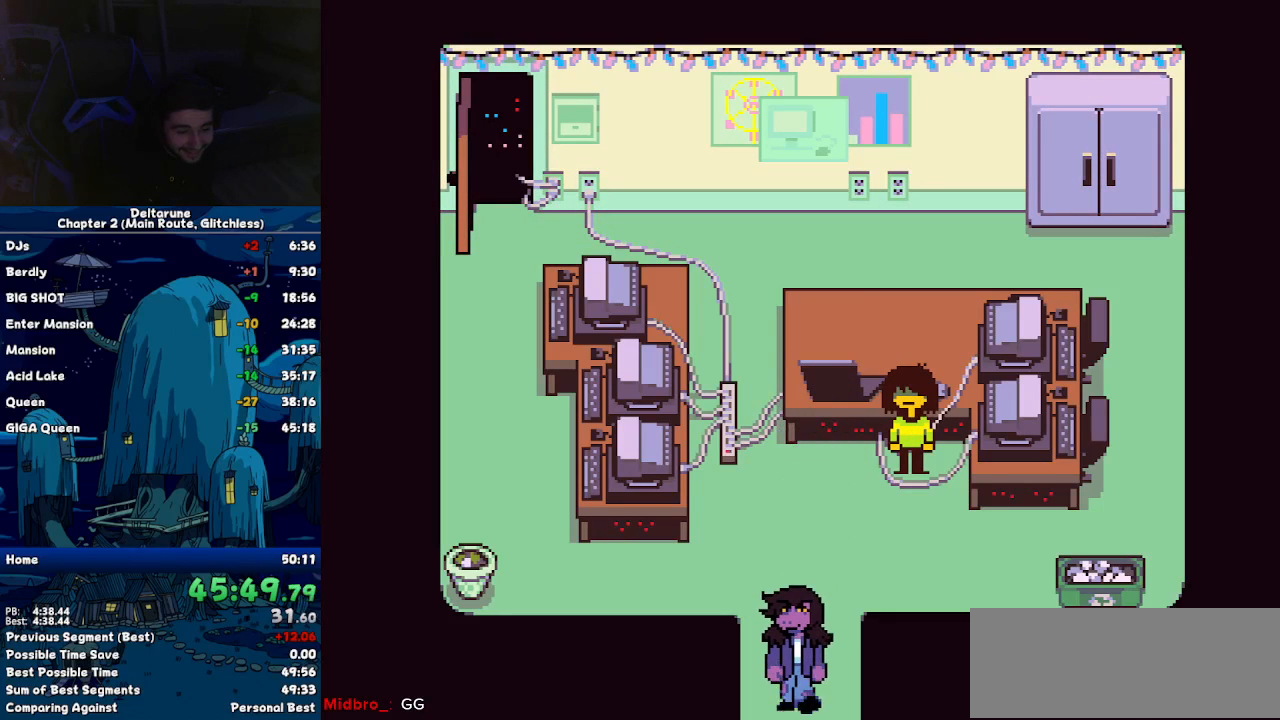
{"keys": ["down", "left"], "events": []}
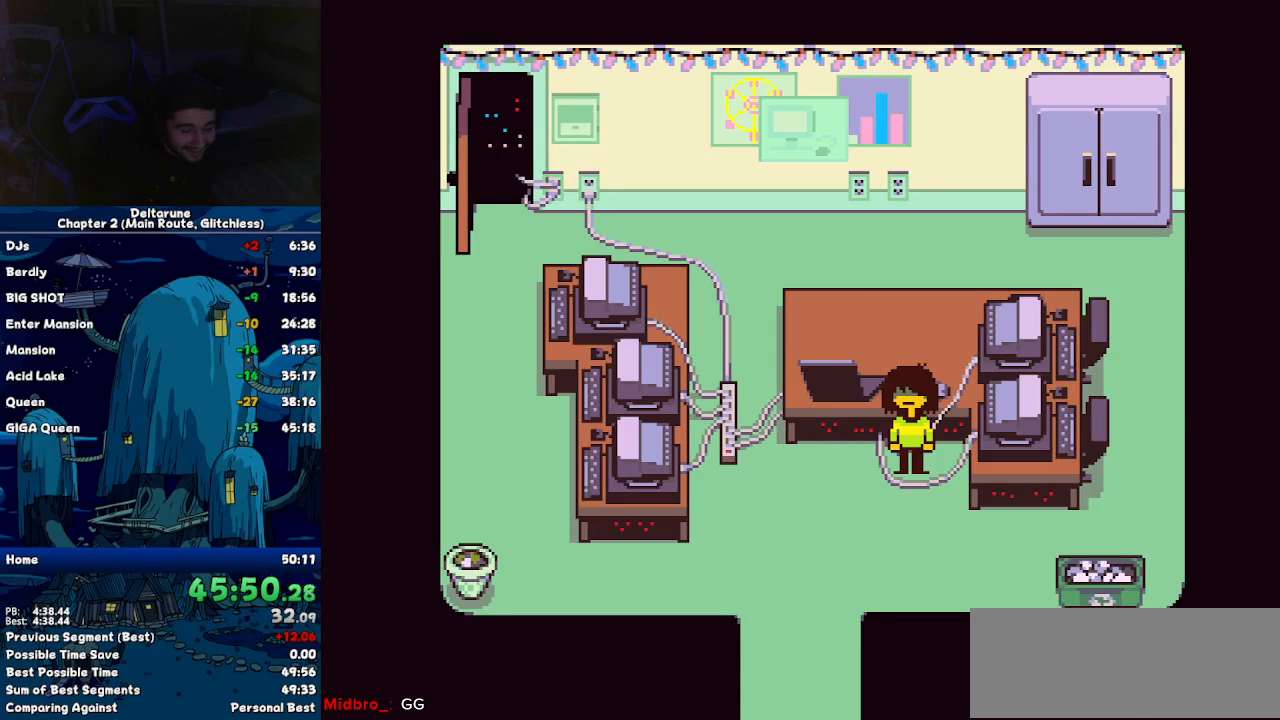
{"keys": ["down", "left"], "events": []}
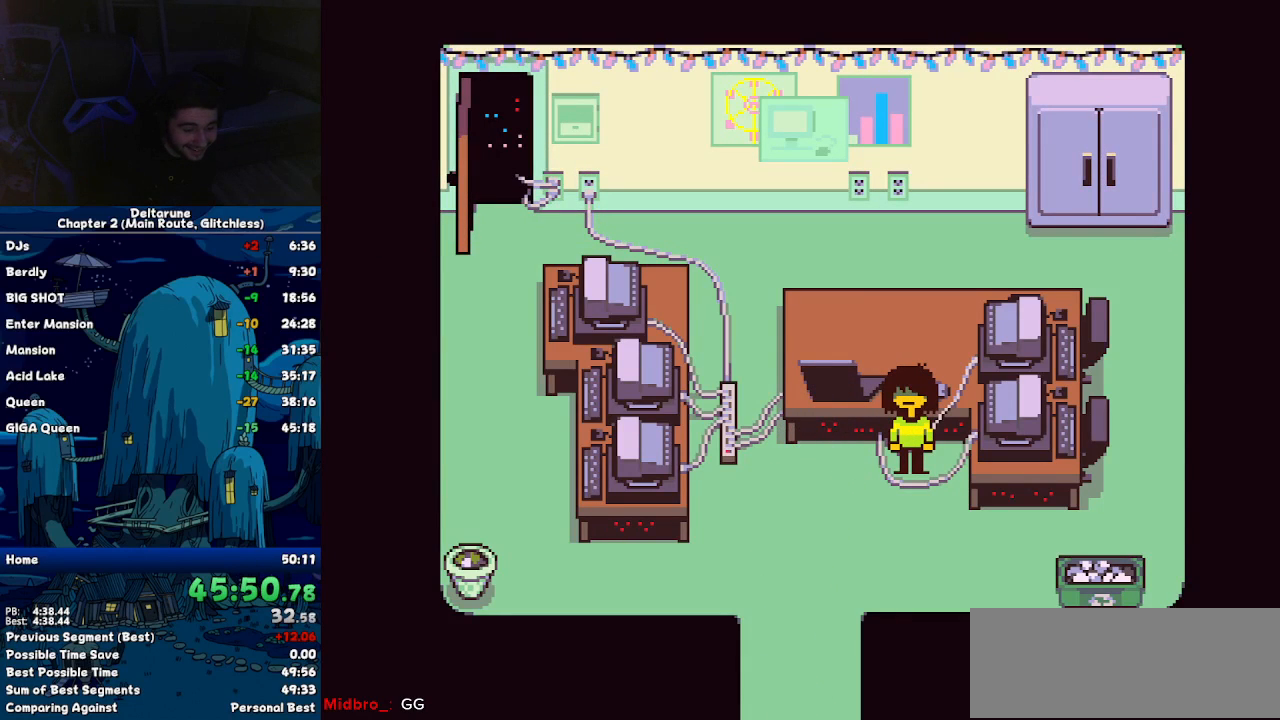
{"keys": ["down", "left"], "events": []}
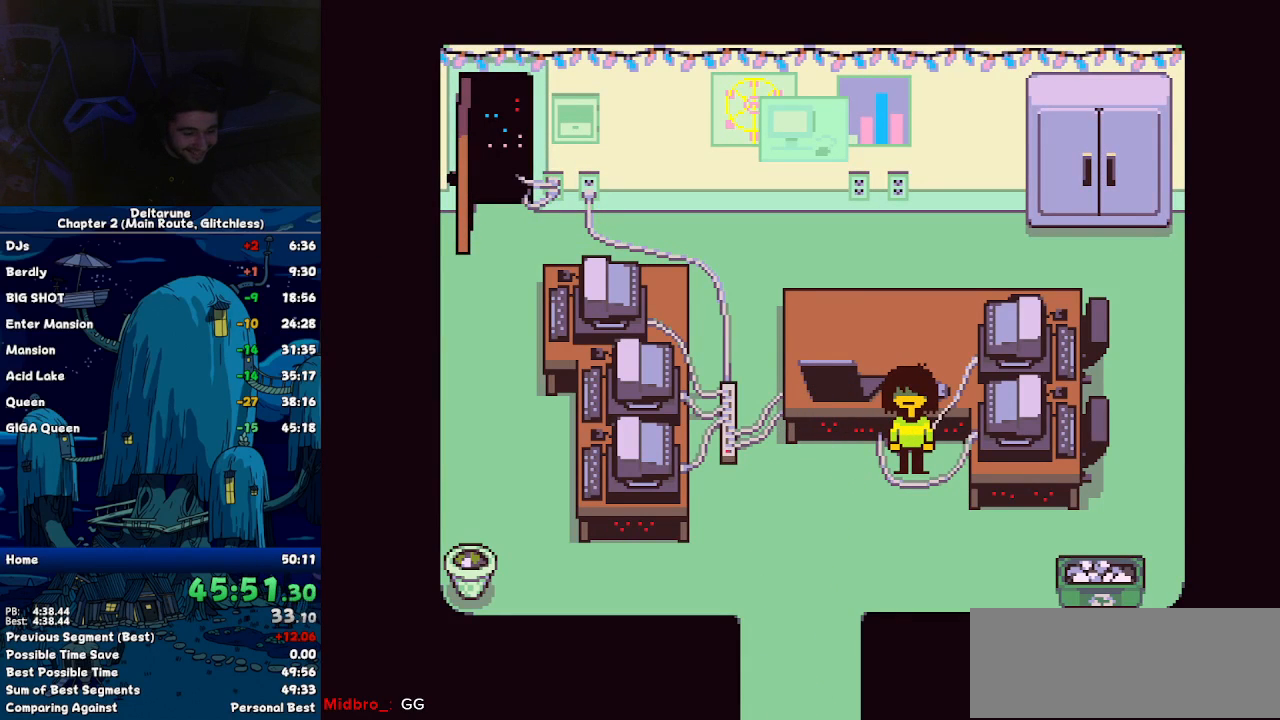
{"keys": ["down", "left"], "events": []}
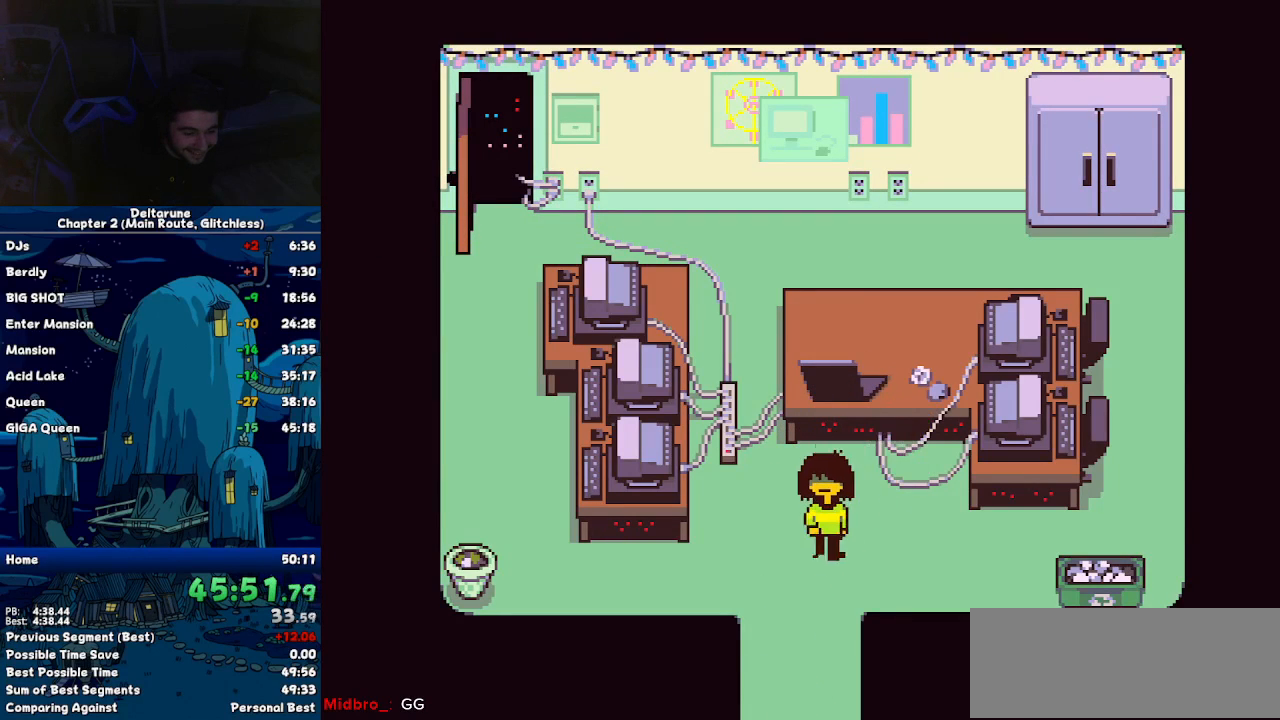
{"keys": ["down"], "events": [[84, "left", "up"]]}
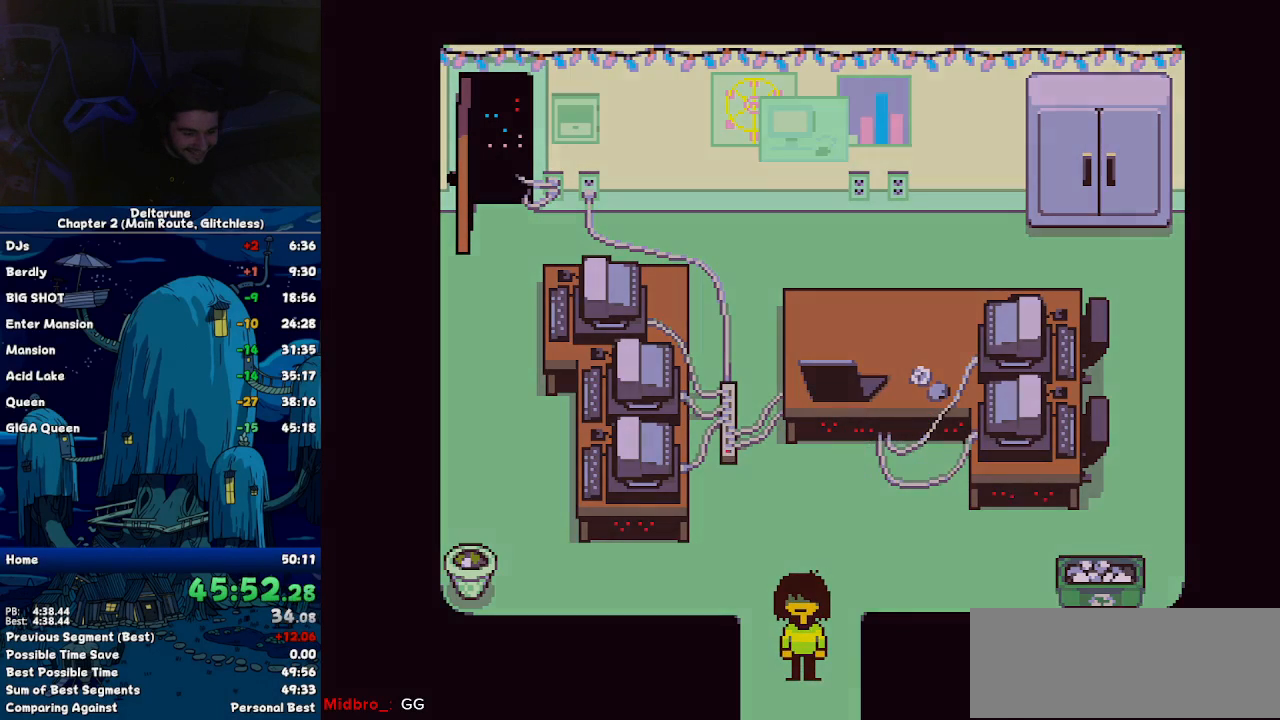
{"keys": ["down"], "events": []}
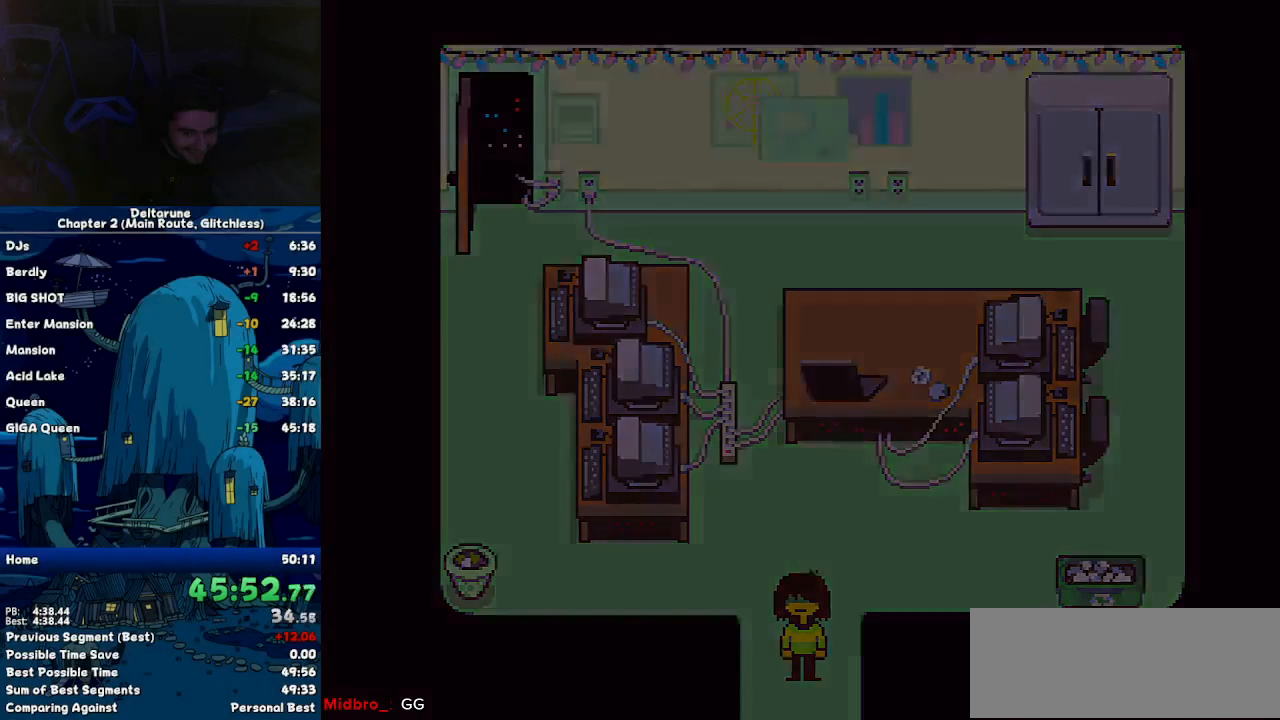
{"keys": ["down"], "events": []}
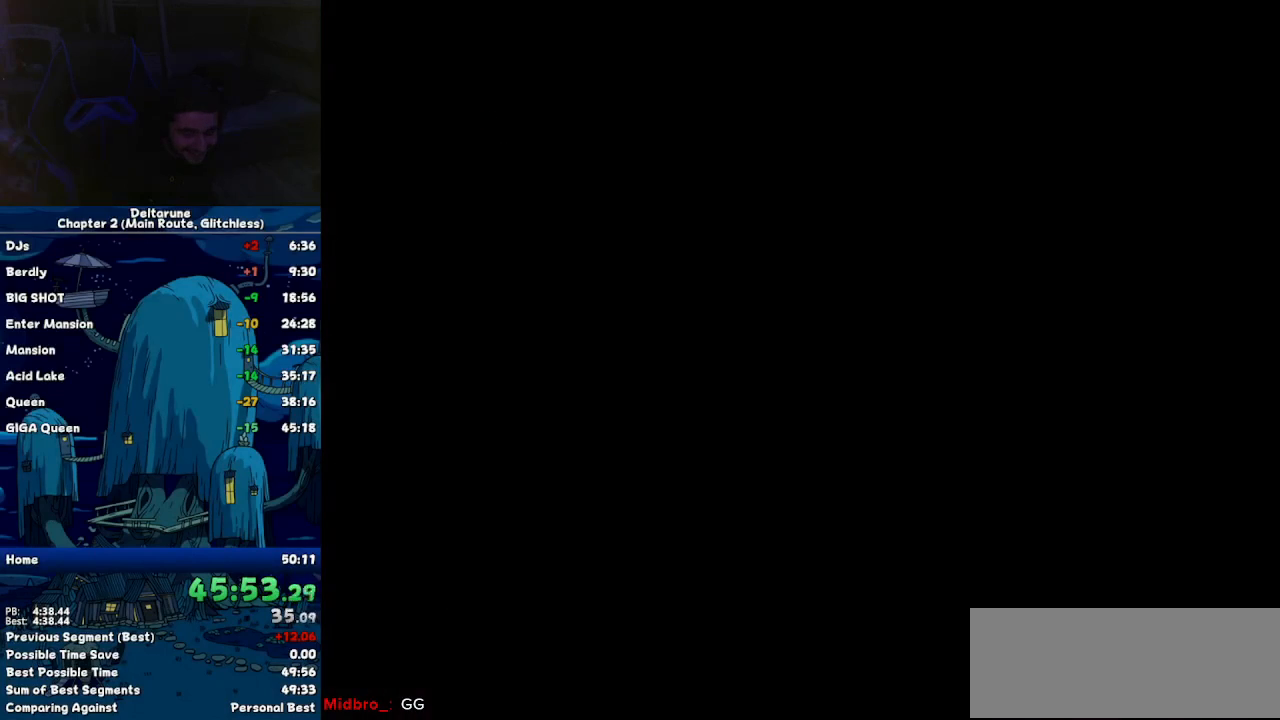
{"keys": ["down"], "events": []}
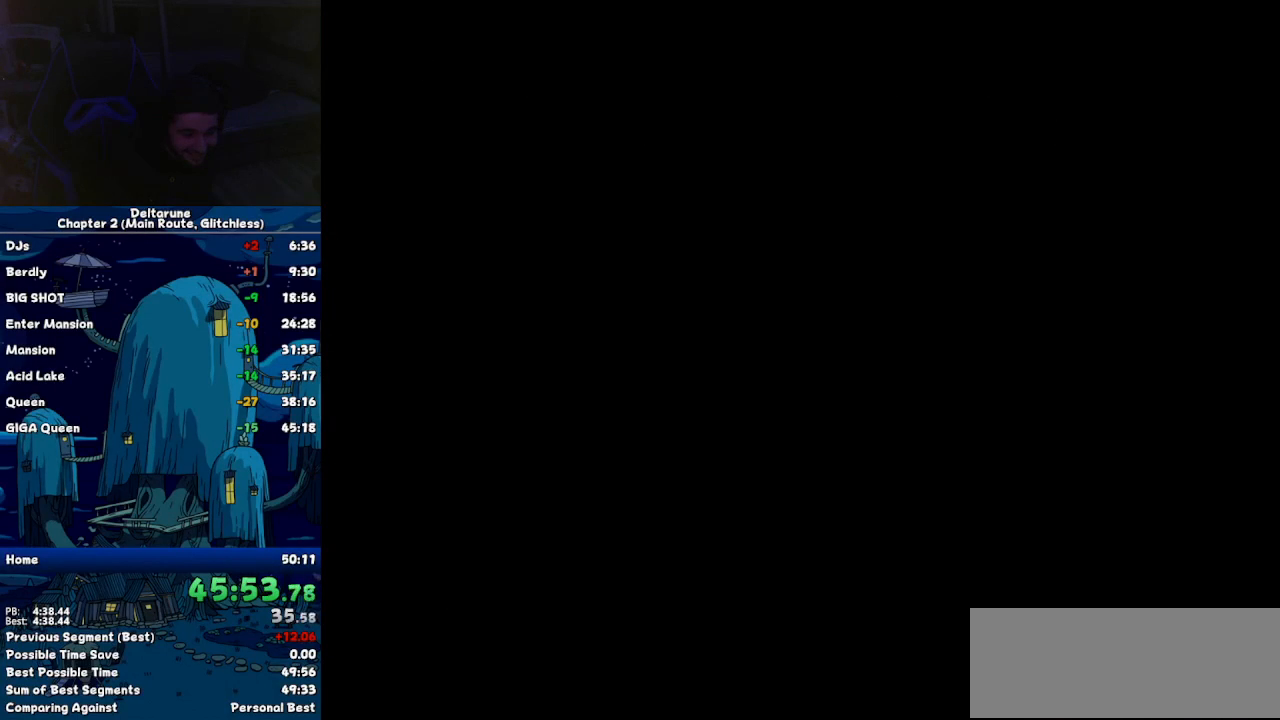
{"keys": ["down"], "events": []}
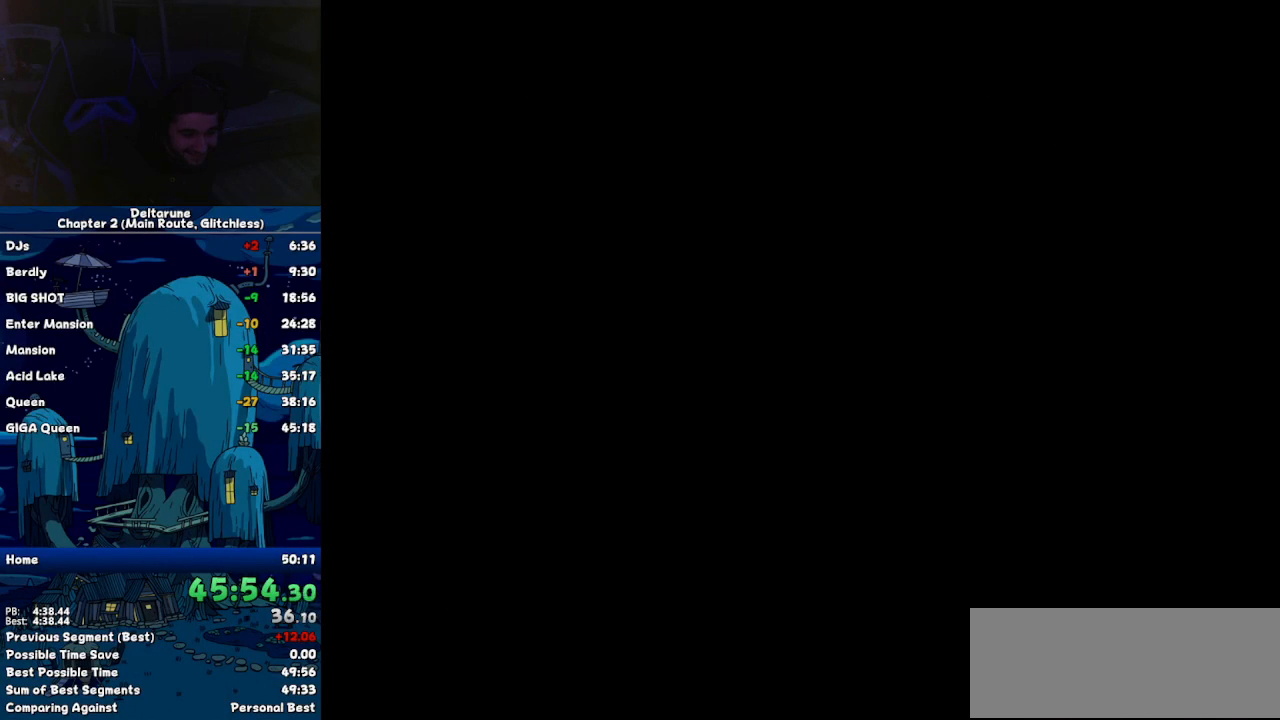
{"keys": ["down"], "events": []}
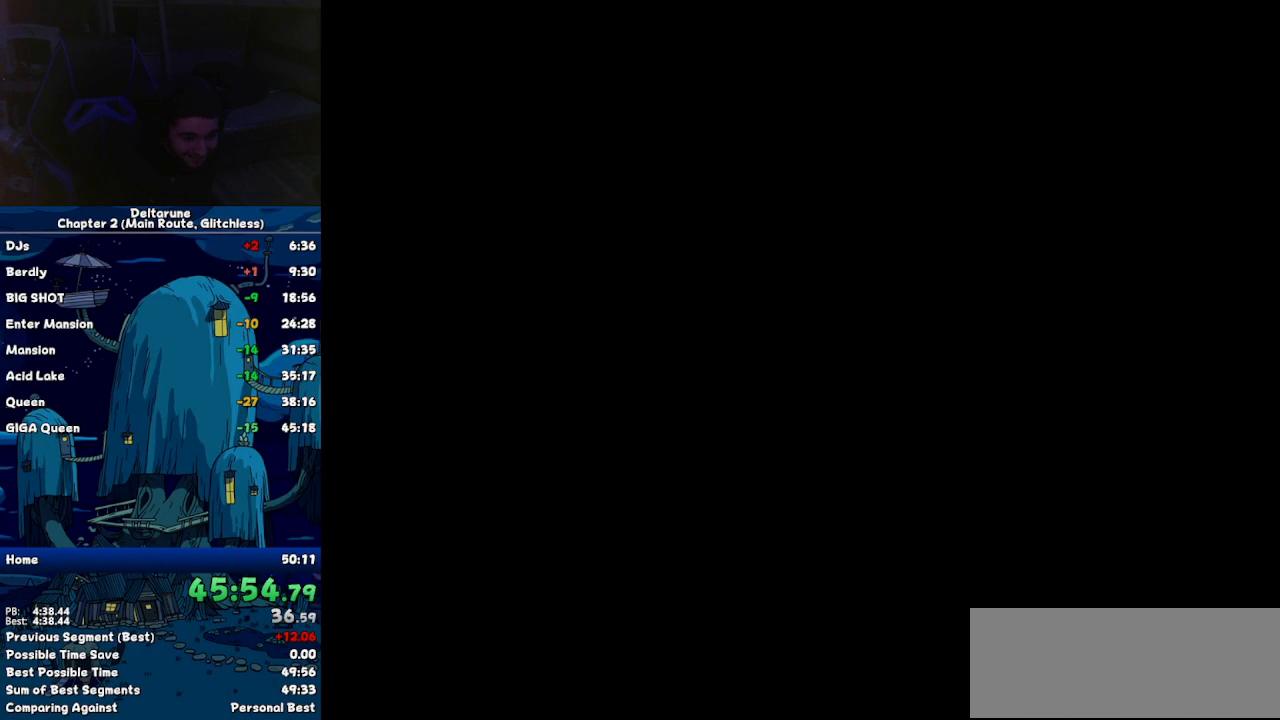
{"keys": ["down"], "events": []}
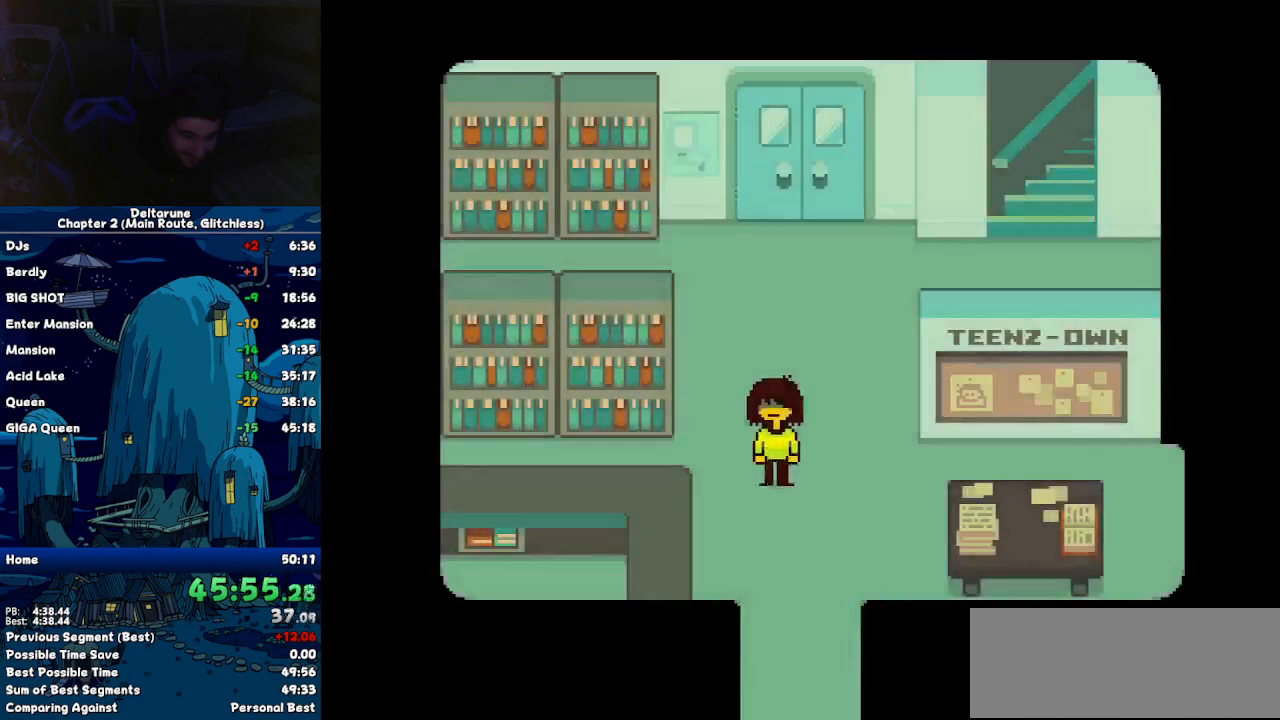
{"keys": ["down"], "events": []}
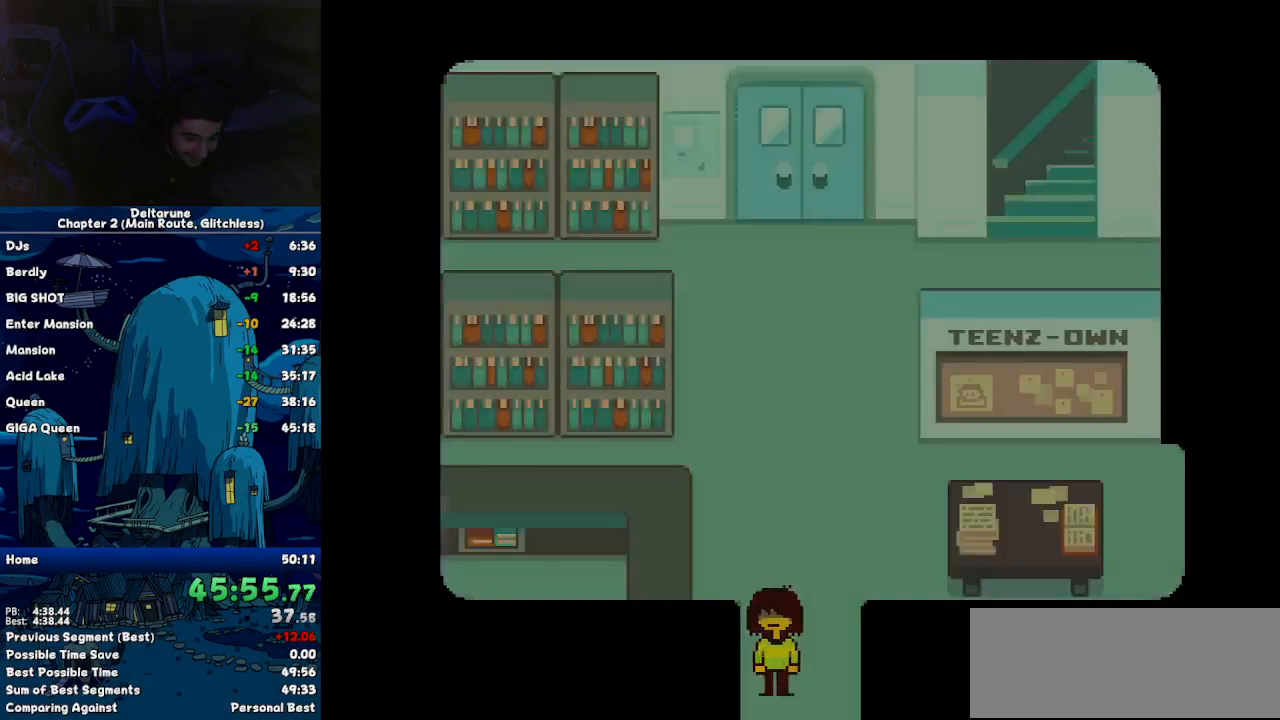
{"keys": ["left"], "events": [[117, "down", "up"], [117, "left", "down"]]}
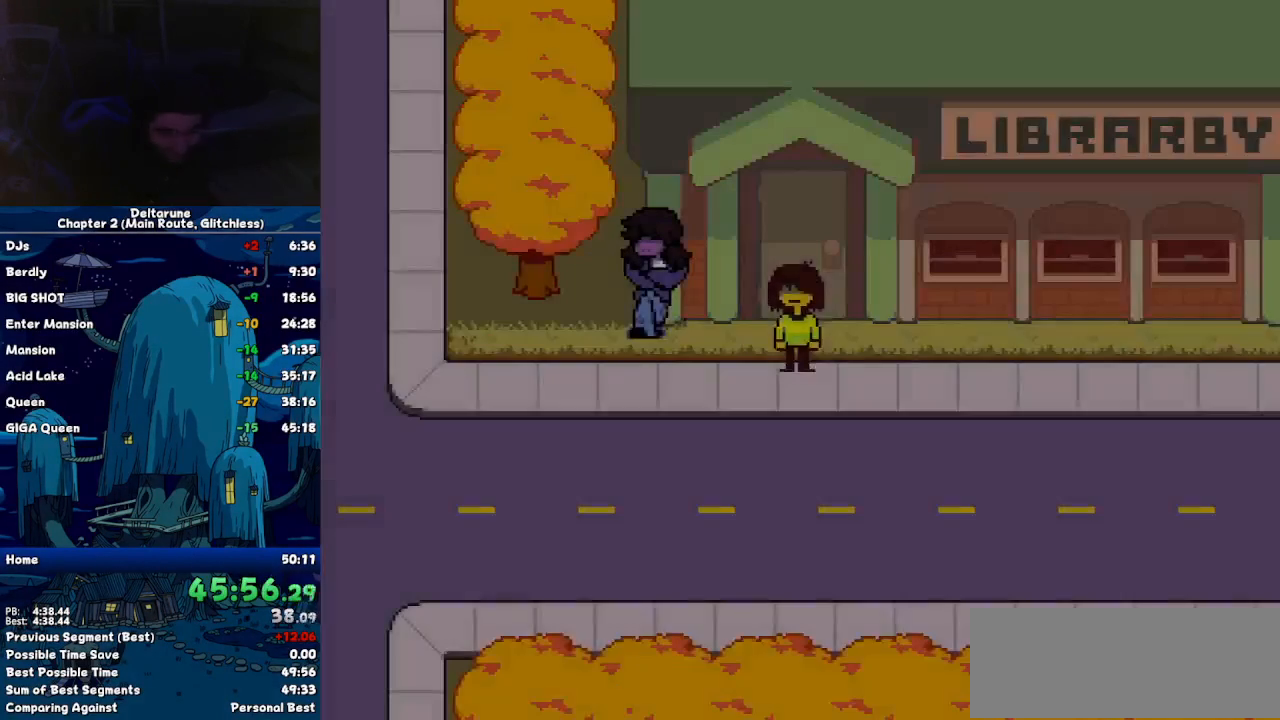
{"keys": ["left"], "events": []}
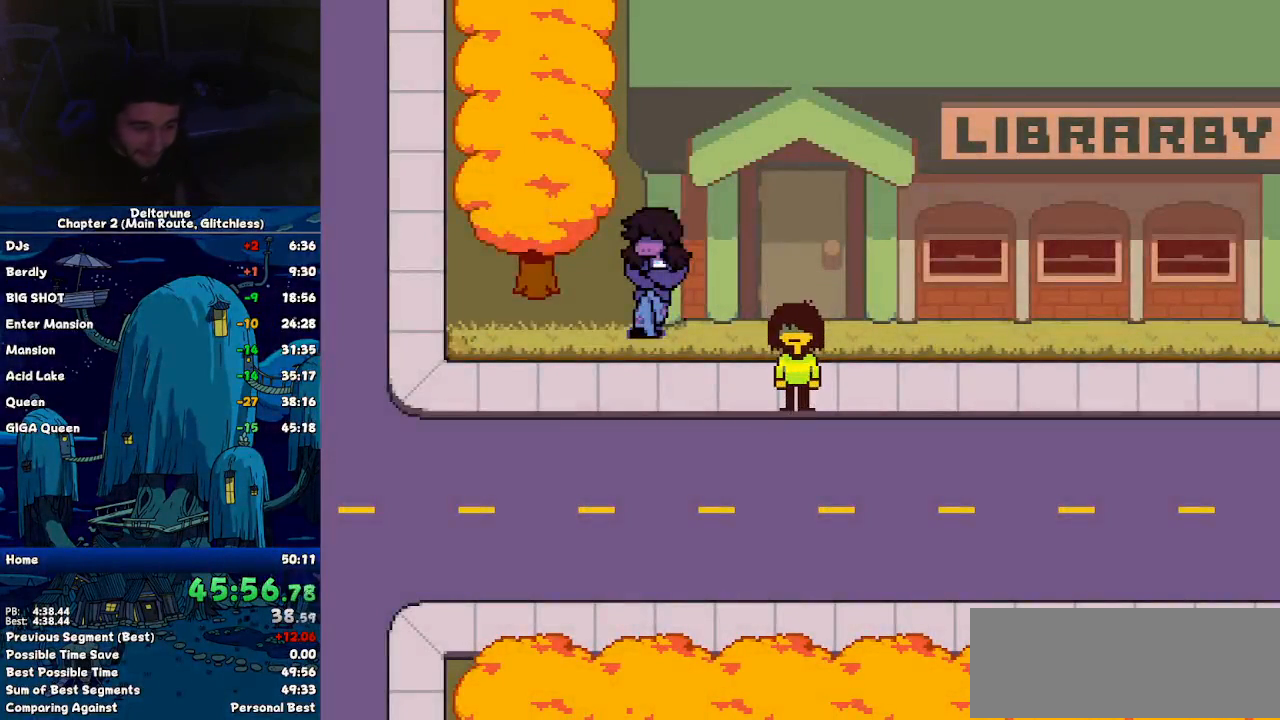
{"keys": ["left"], "events": []}
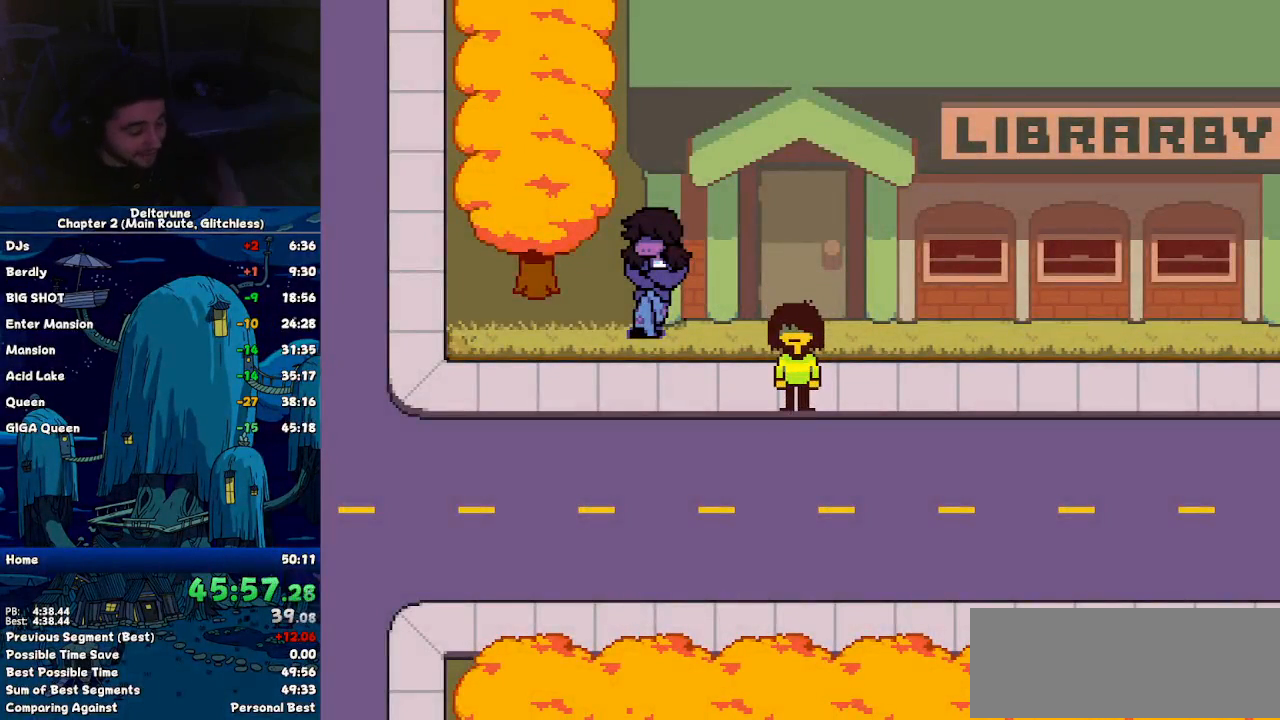
{"keys": ["left"], "events": []}
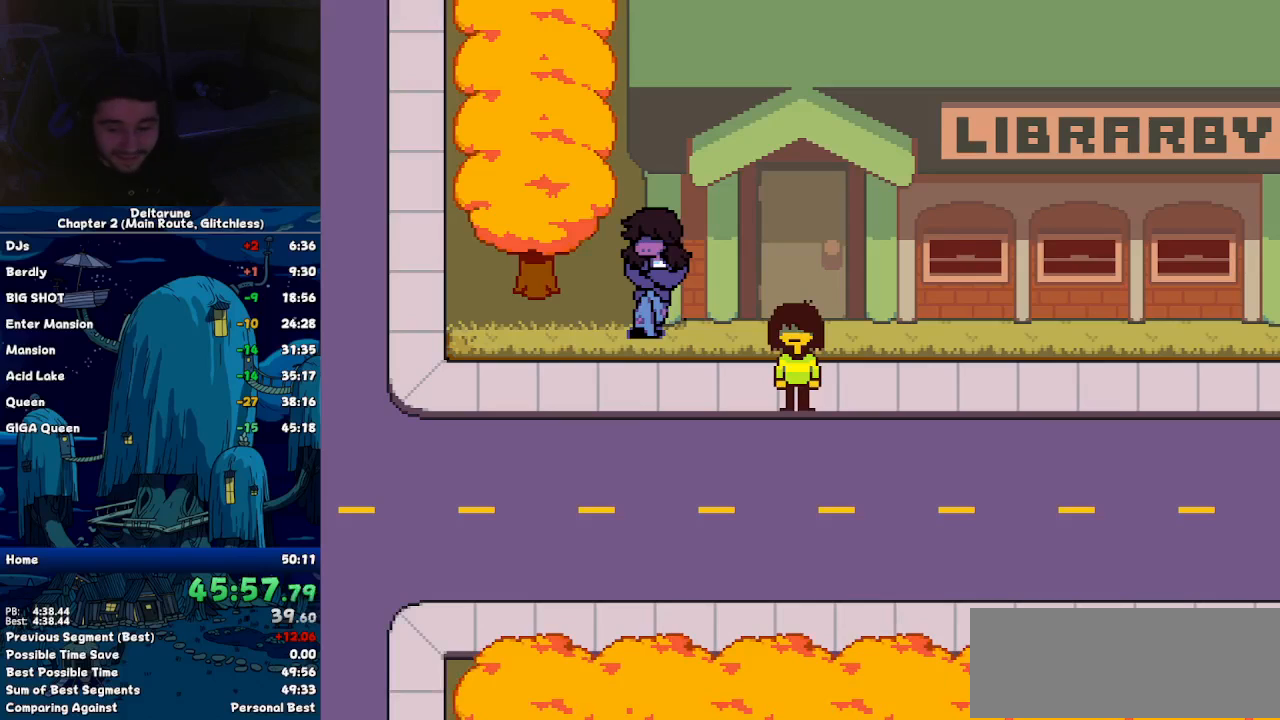
{"keys": ["left"], "events": []}
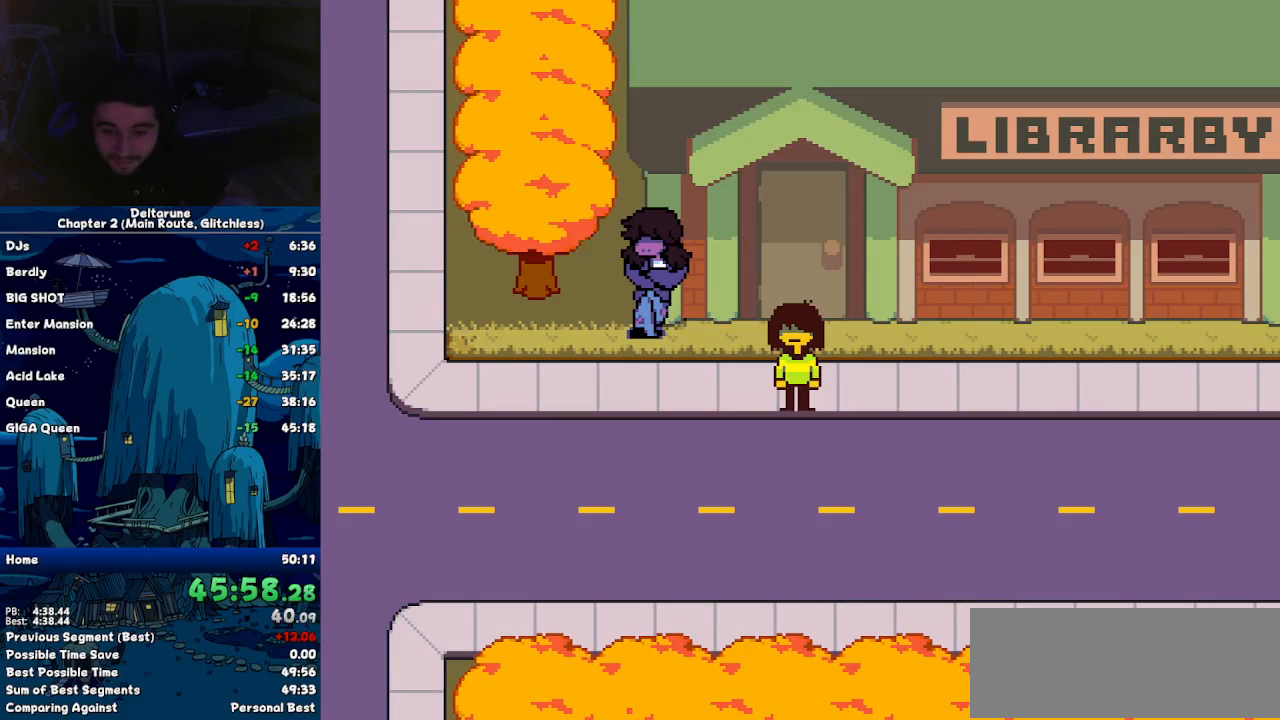
{"keys": ["left"]}
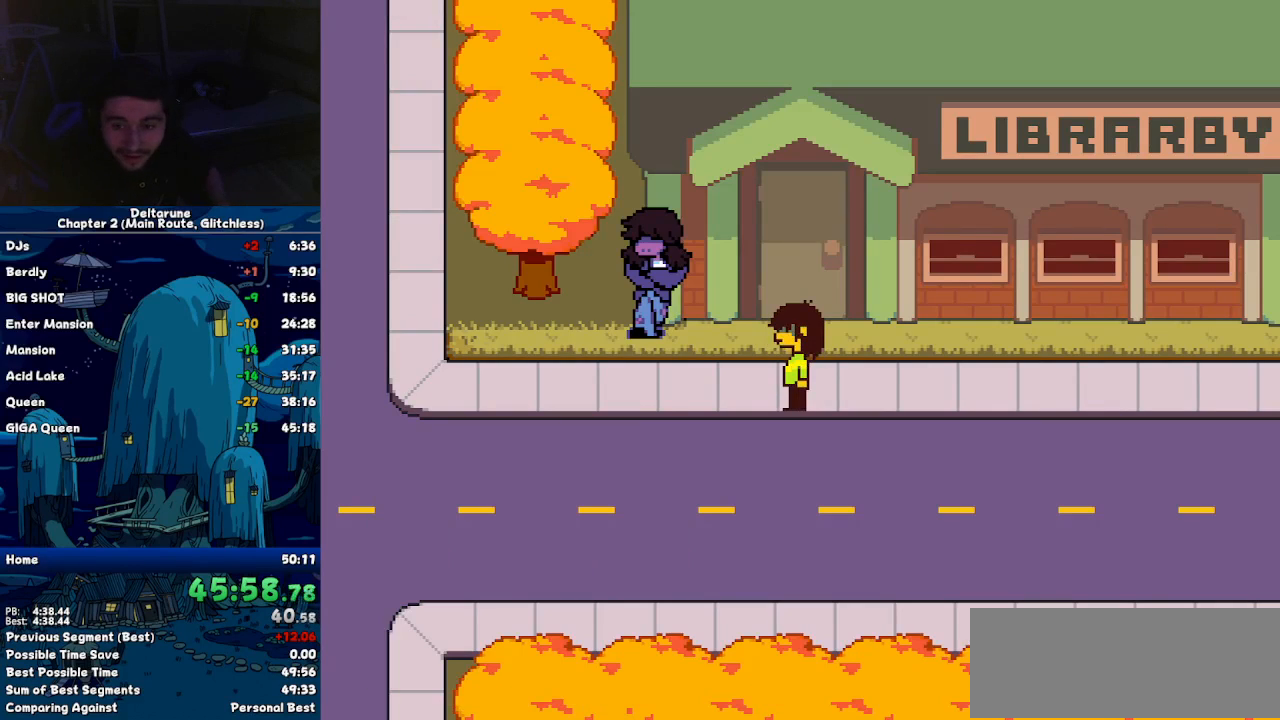
{"keys": ["left"], "events": []}